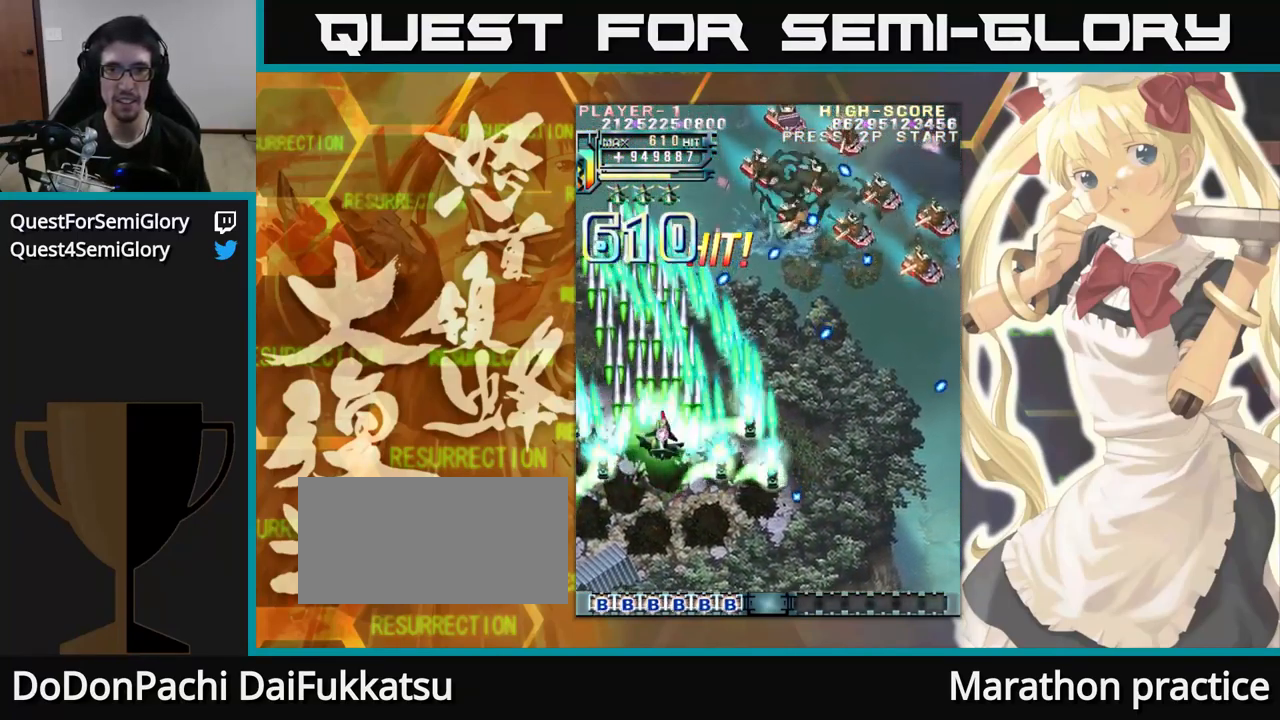
Gameplay with a controller (arcade stick); each line is a JSON object with the inputs held at the frame after it (dt_ms = milliseconds from this image to that frame). "events" lists button and stick changes between this image and that frame as [ms after this image, input, new state], when the widget could be followed in between. Not read: L3 R3.
{"dt_ms": 500, "buttons": [], "left_stick": "up", "events": []}
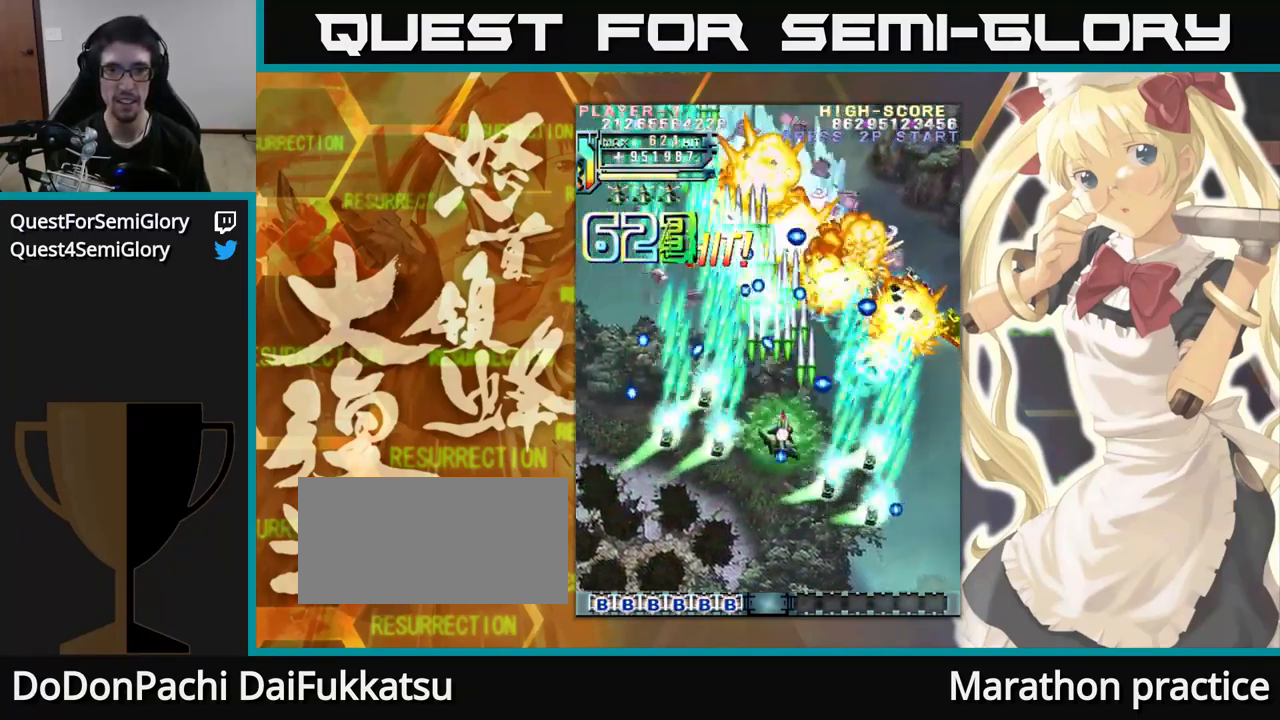
{"dt_ms": 500, "buttons": [], "left_stick": "up", "events": []}
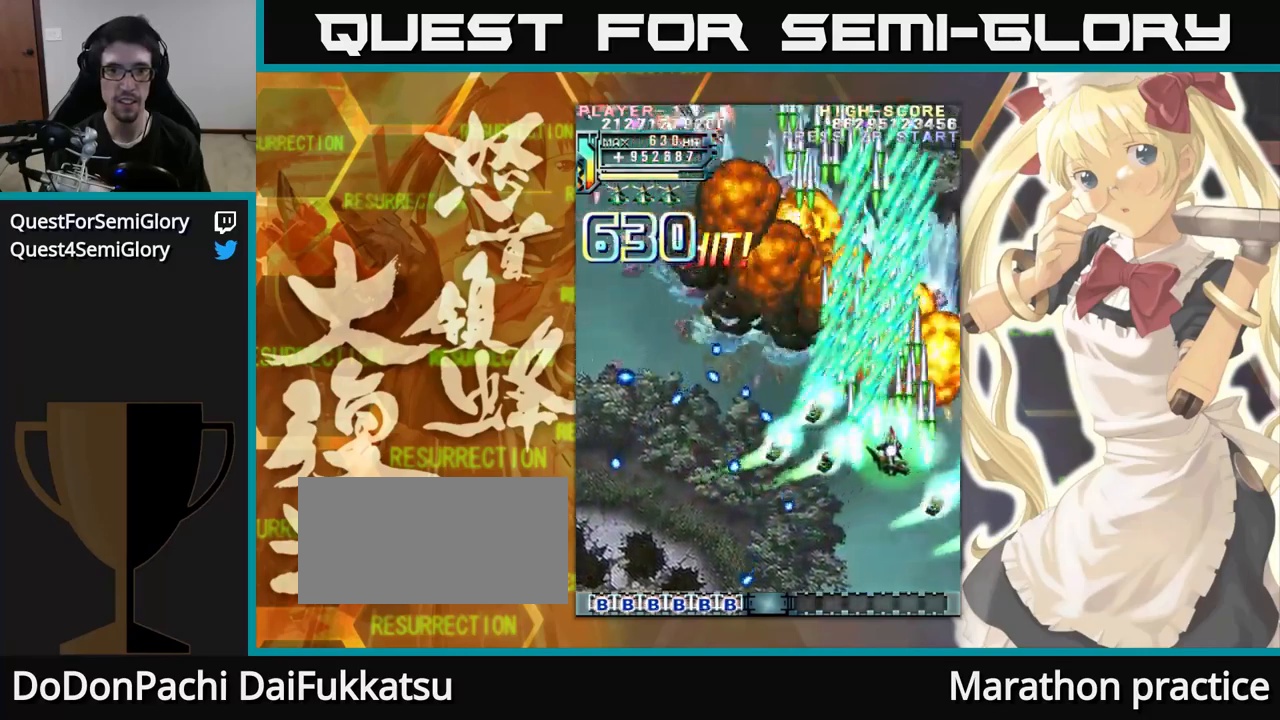
{"dt_ms": 500, "buttons": [], "left_stick": "up", "events": []}
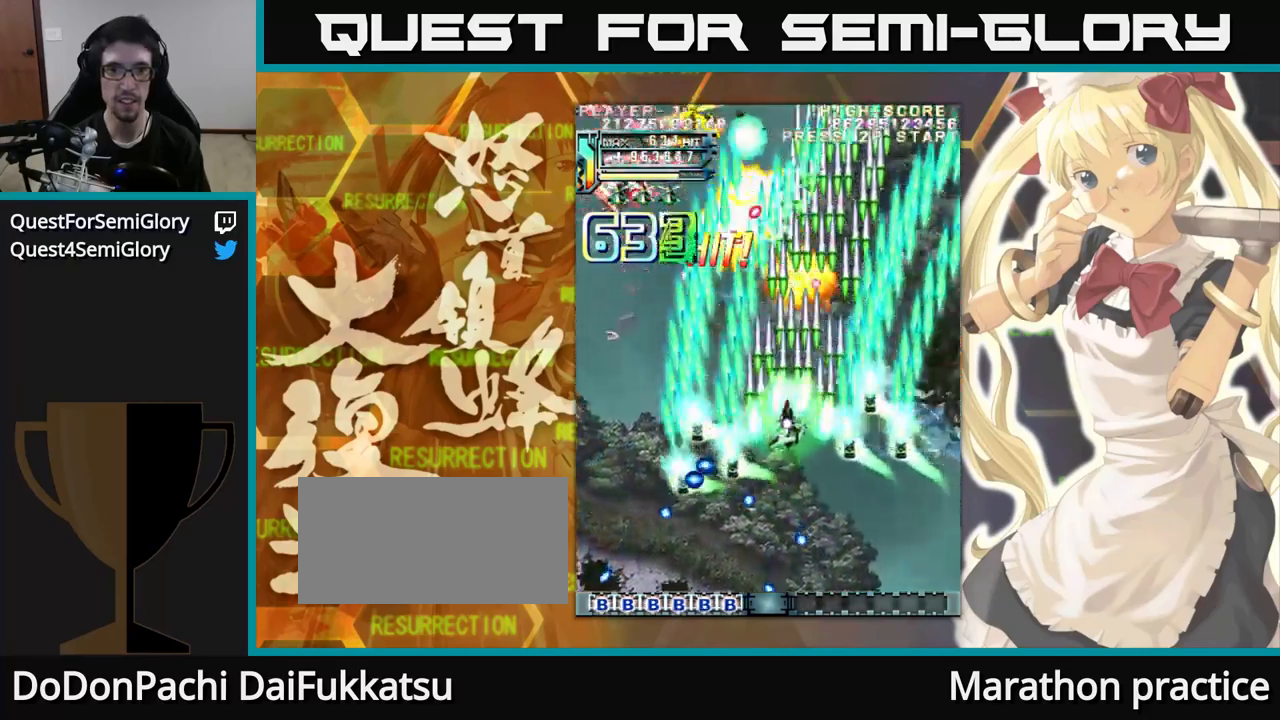
{"dt_ms": 500, "buttons": [], "left_stick": "up", "events": []}
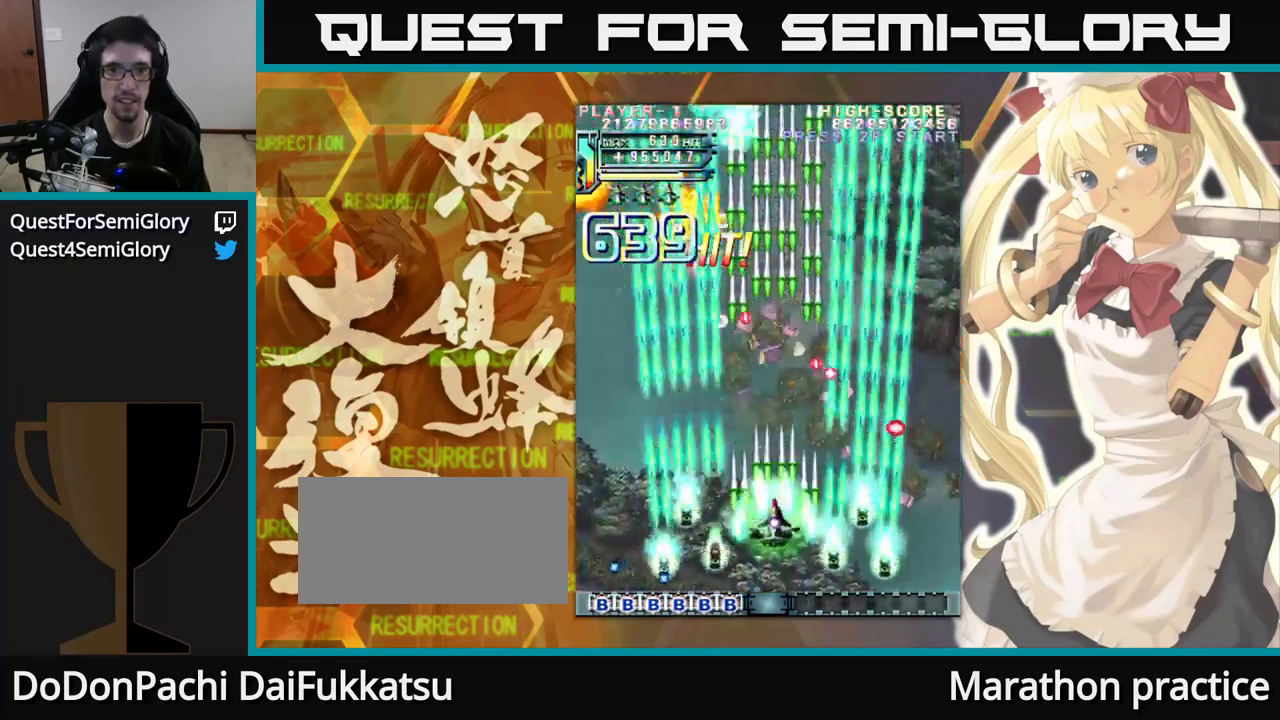
{"dt_ms": 500, "buttons": [], "left_stick": "up-left", "events": [[200, "left_stick", "up-left"]]}
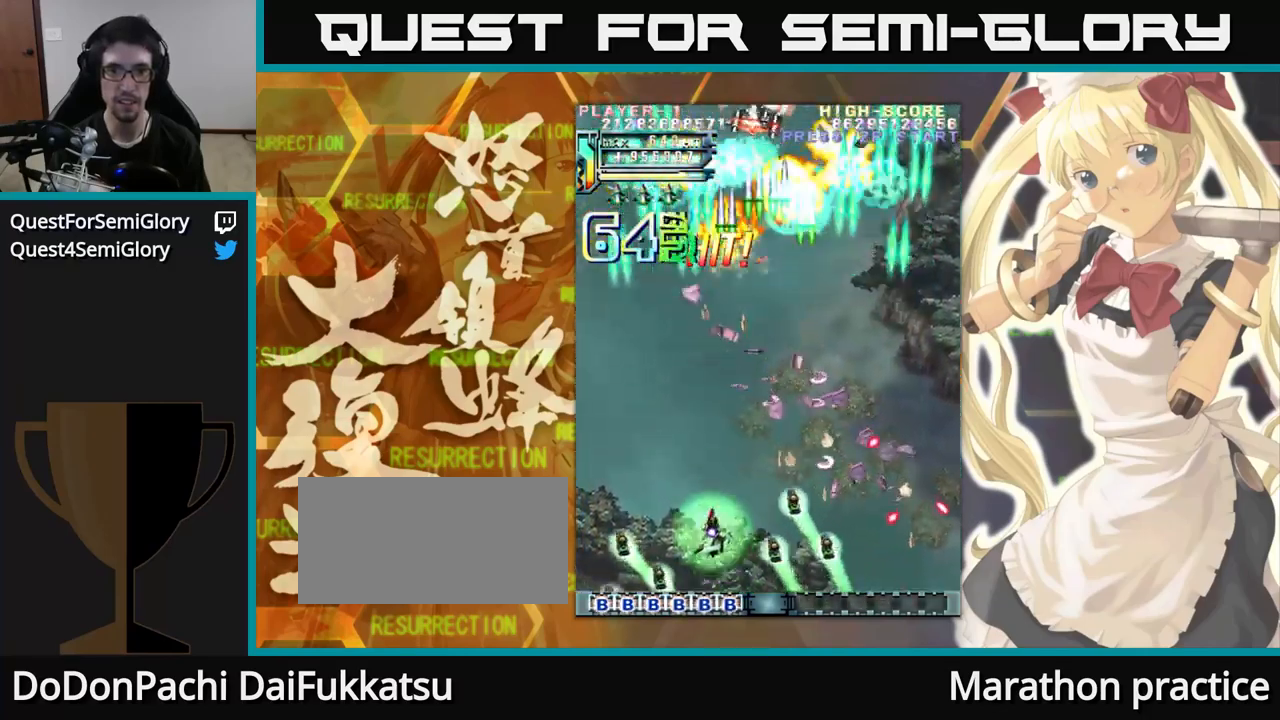
{"dt_ms": 500, "buttons": [], "left_stick": "up", "events": [[300, "left_stick", "up"]]}
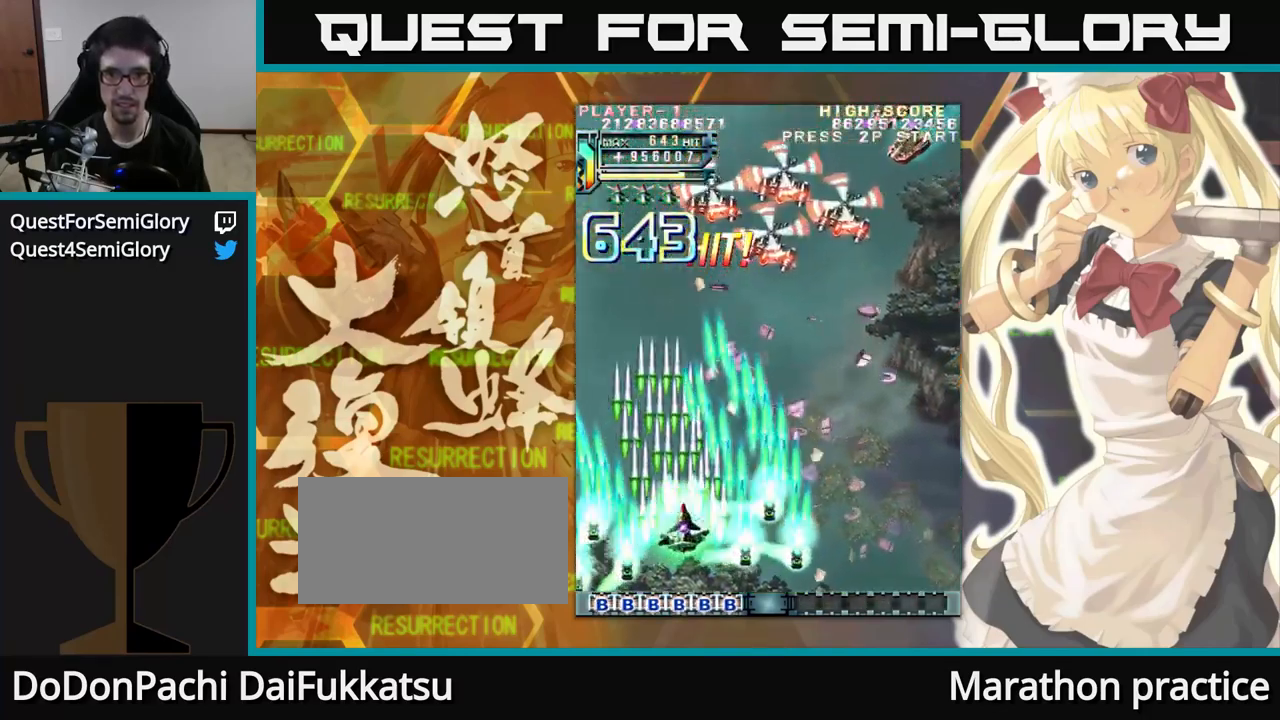
{"dt_ms": 500, "buttons": [], "left_stick": "up", "events": []}
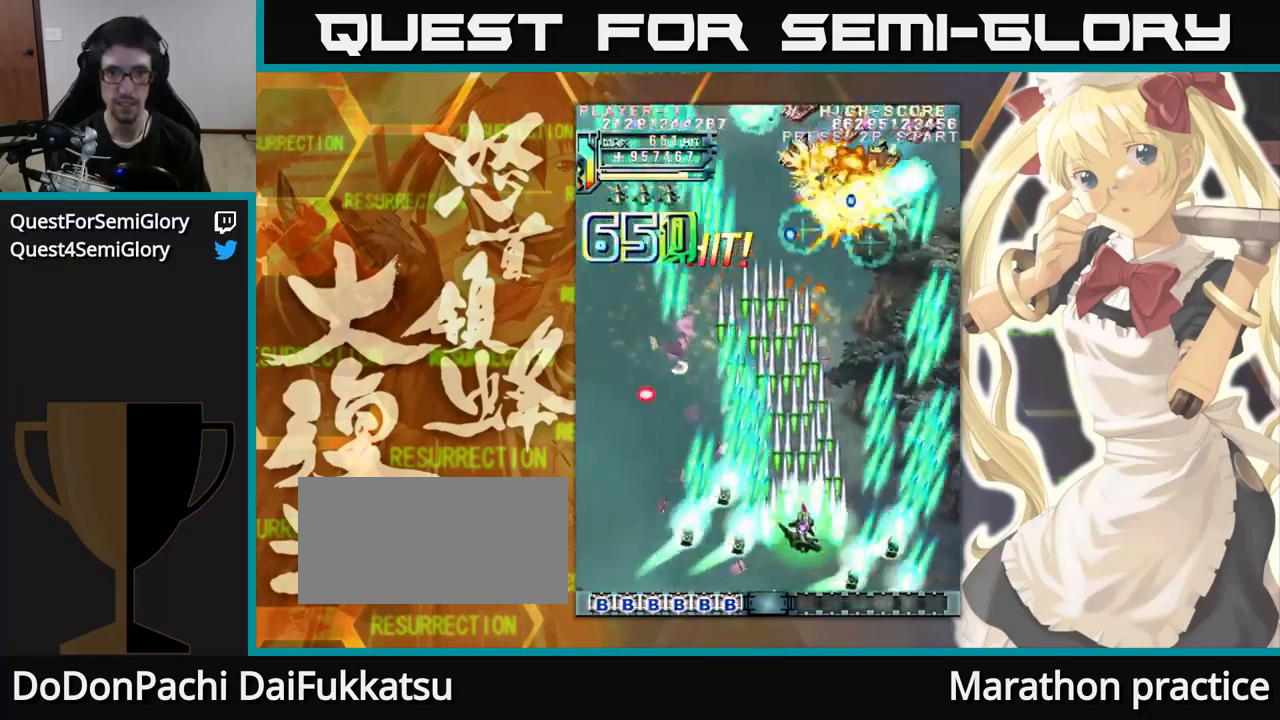
{"dt_ms": 500, "buttons": [], "left_stick": "up", "events": []}
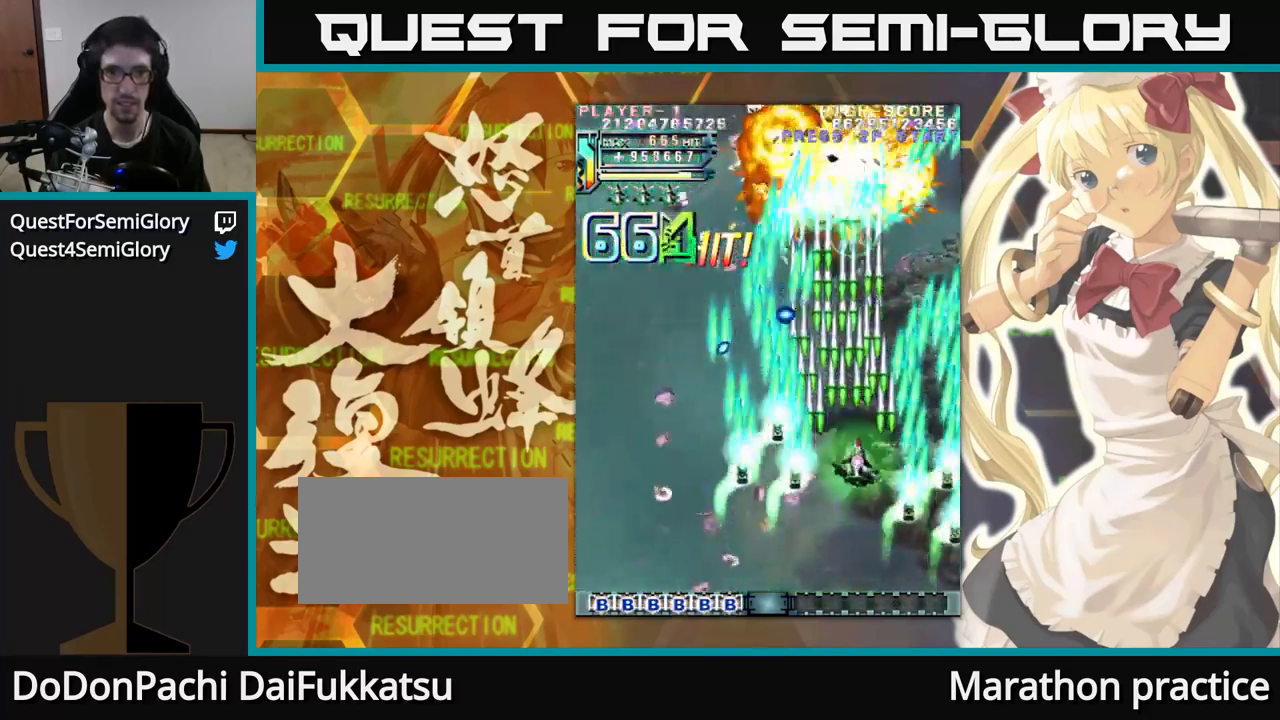
{"dt_ms": 500, "buttons": [], "left_stick": "up", "events": []}
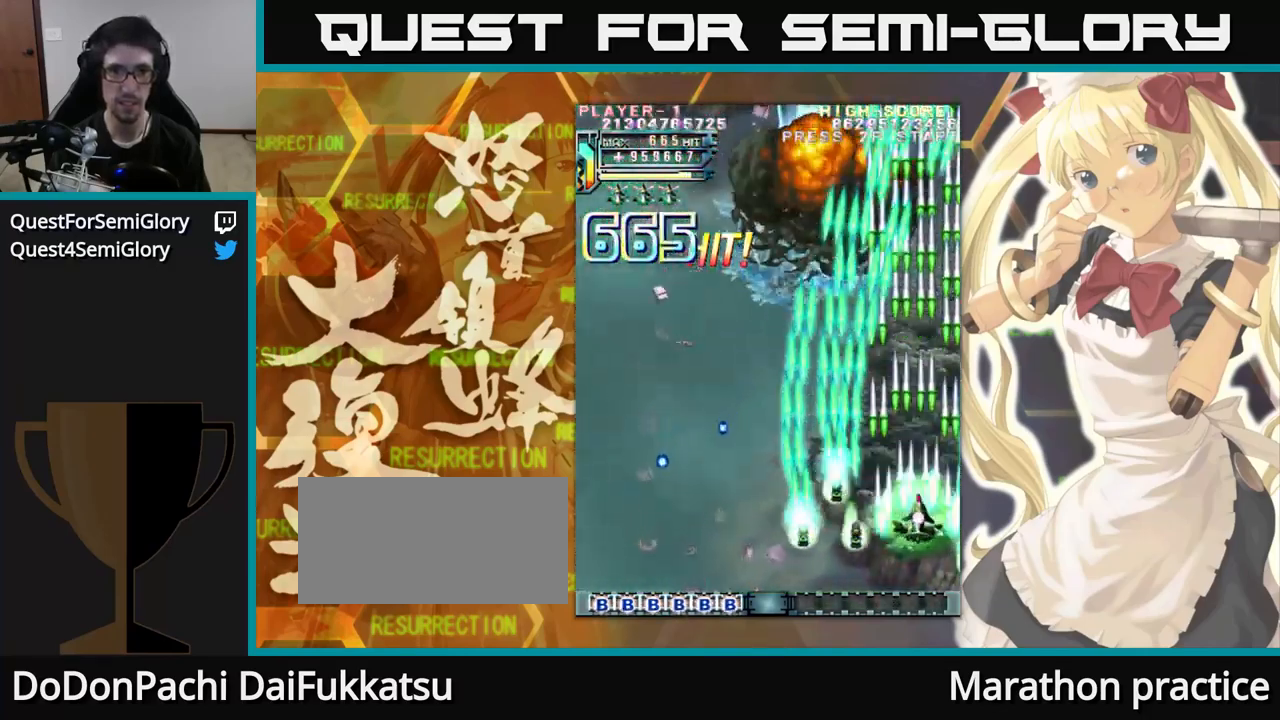
{"dt_ms": 500, "buttons": [], "left_stick": "up-left", "events": [[134, "left_stick", "up-left"]]}
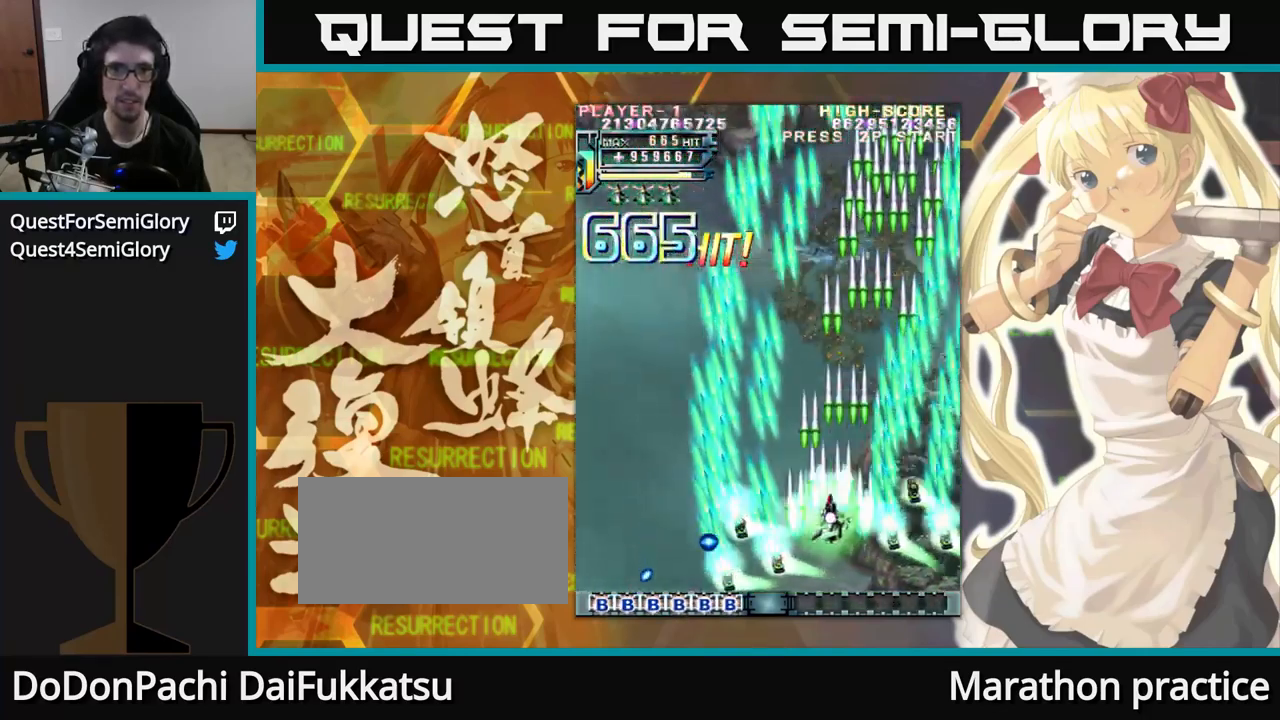
{"dt_ms": 500, "buttons": [], "left_stick": "up-left", "events": []}
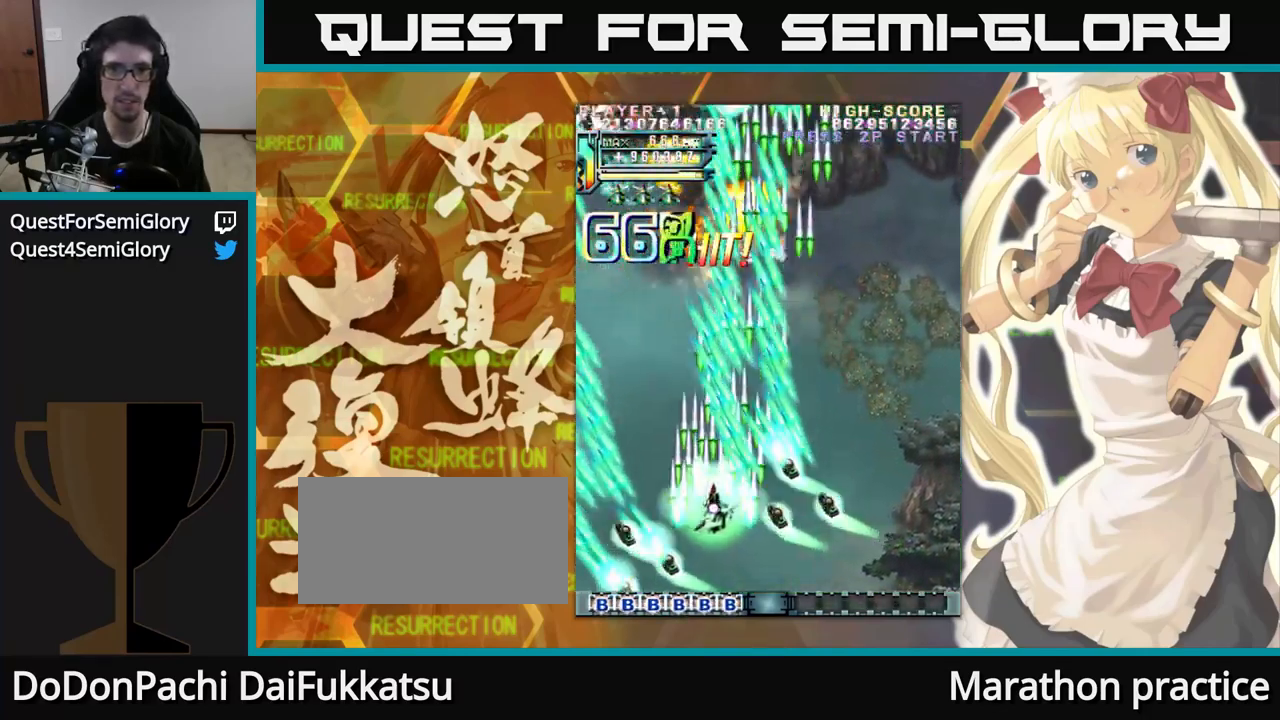
{"dt_ms": 484, "buttons": [], "left_stick": "up-left", "events": [[50, "left_stick", "up"], [484, "left_stick", "up-left"]]}
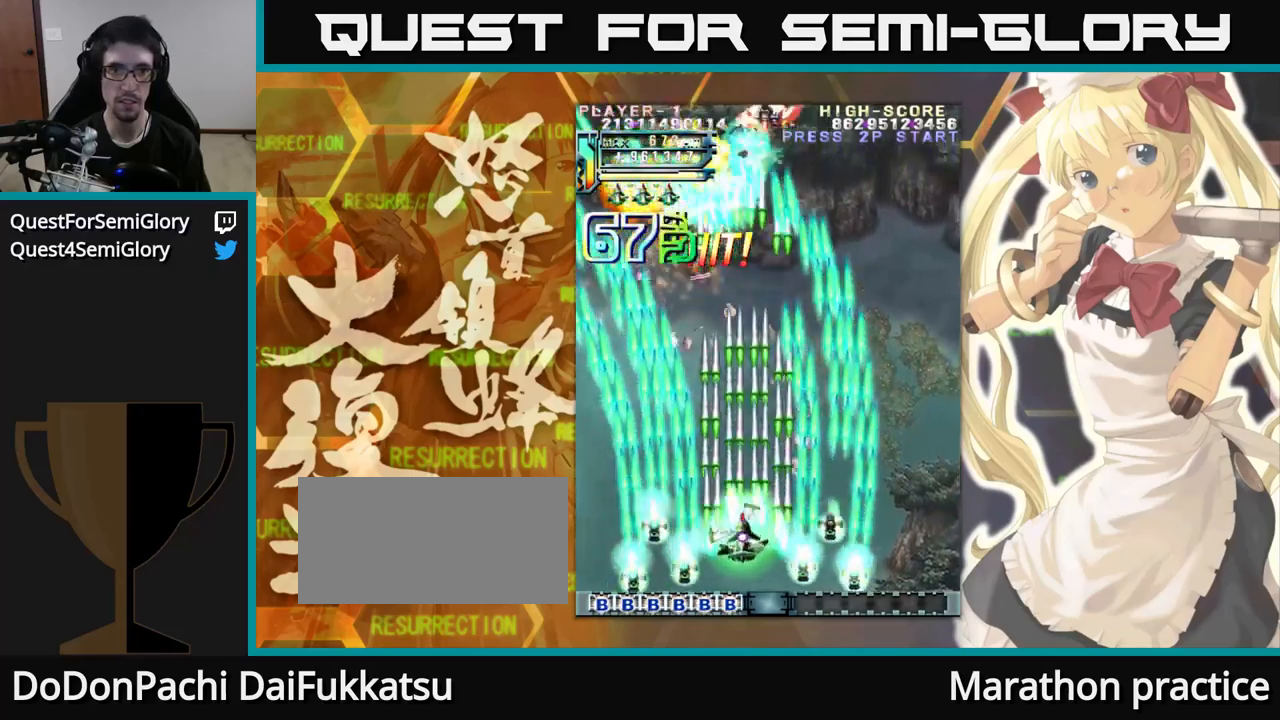
{"dt_ms": 500, "buttons": [], "left_stick": "up-left", "events": [[167, "left_stick", "up"], [417, "left_stick", "up-left"]]}
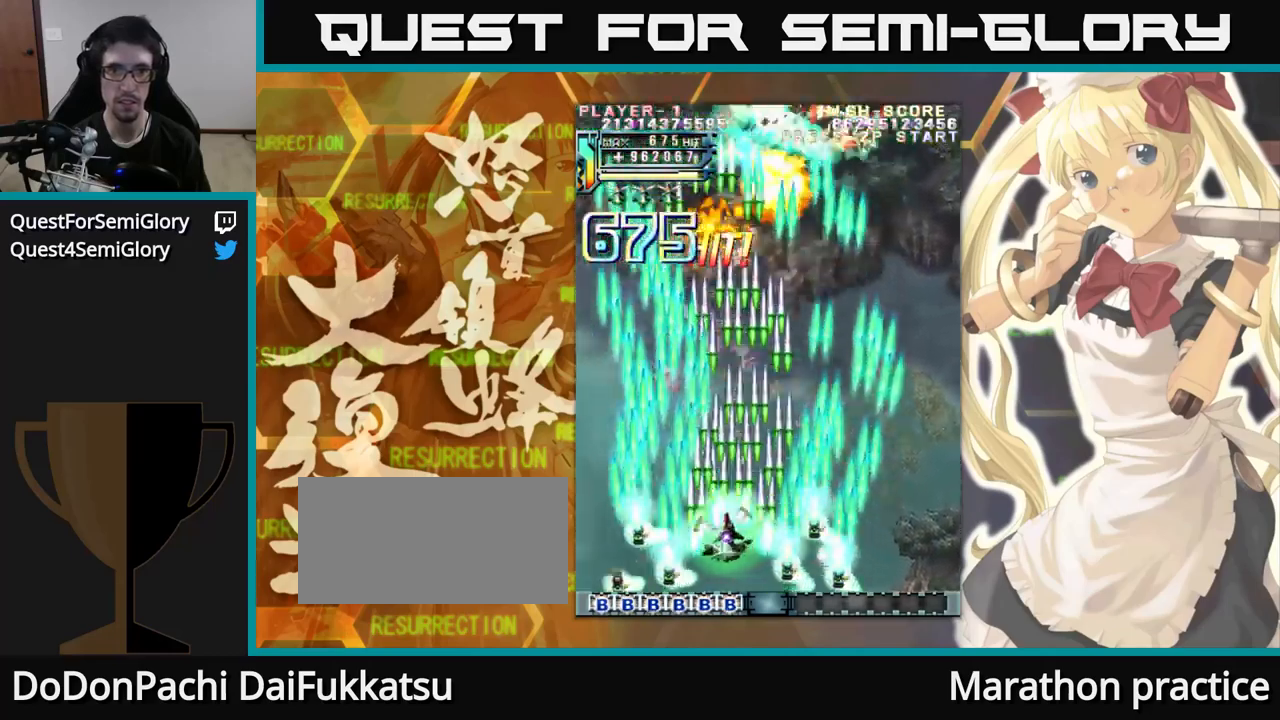
{"dt_ms": 500, "buttons": [], "left_stick": "up"}
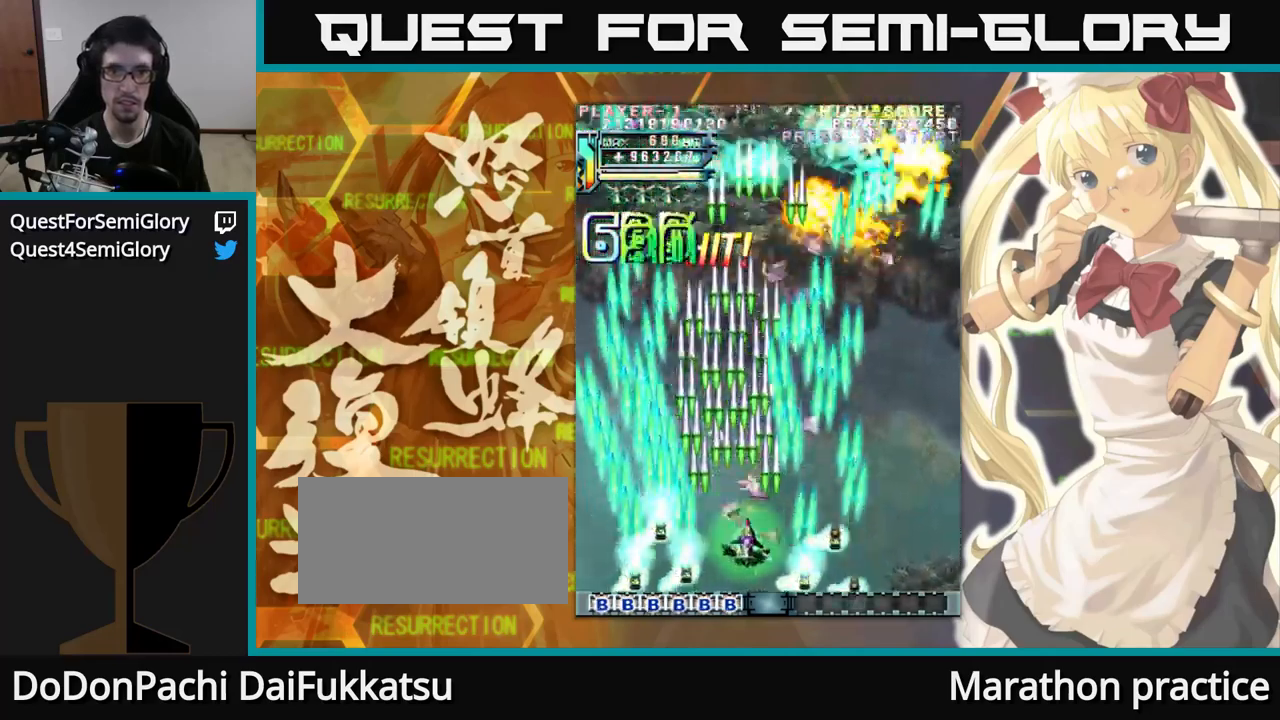
{"dt_ms": 500, "buttons": [], "left_stick": "up", "events": []}
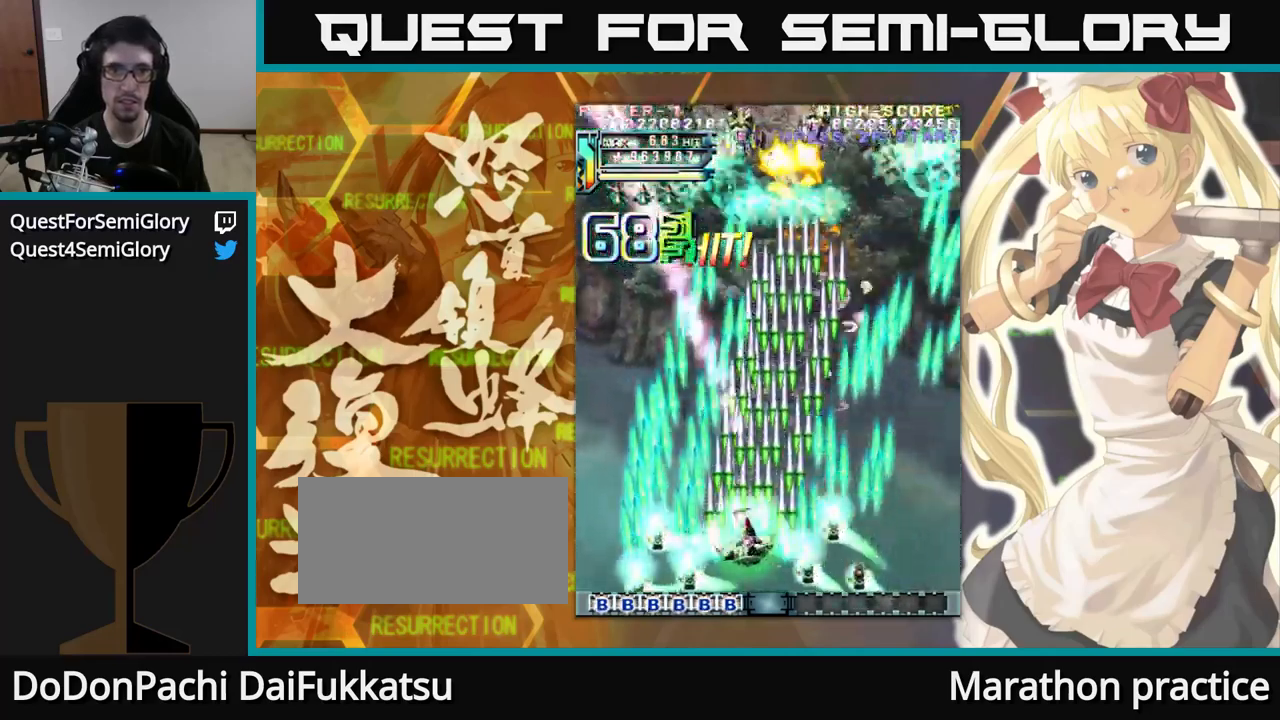
{"dt_ms": 500, "buttons": [], "left_stick": "up", "events": []}
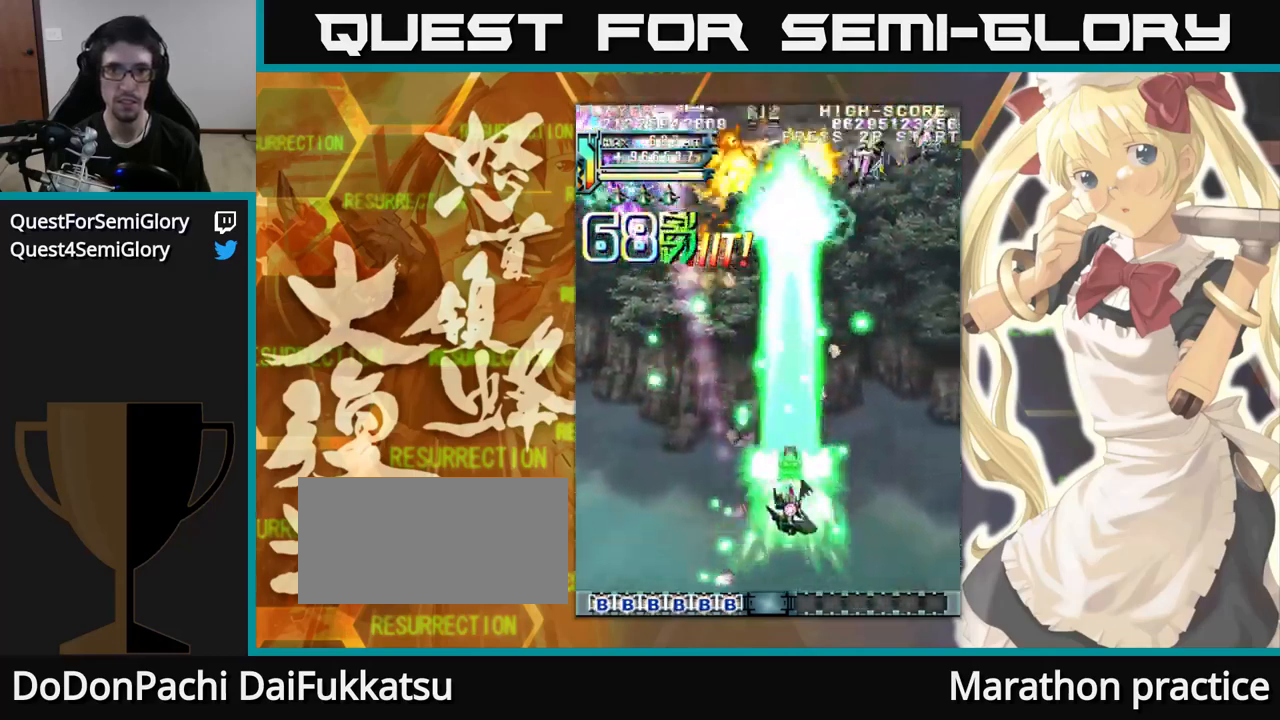
{"dt_ms": 500, "buttons": [], "left_stick": "up-left", "events": [[400, "left_stick", "up-left"]]}
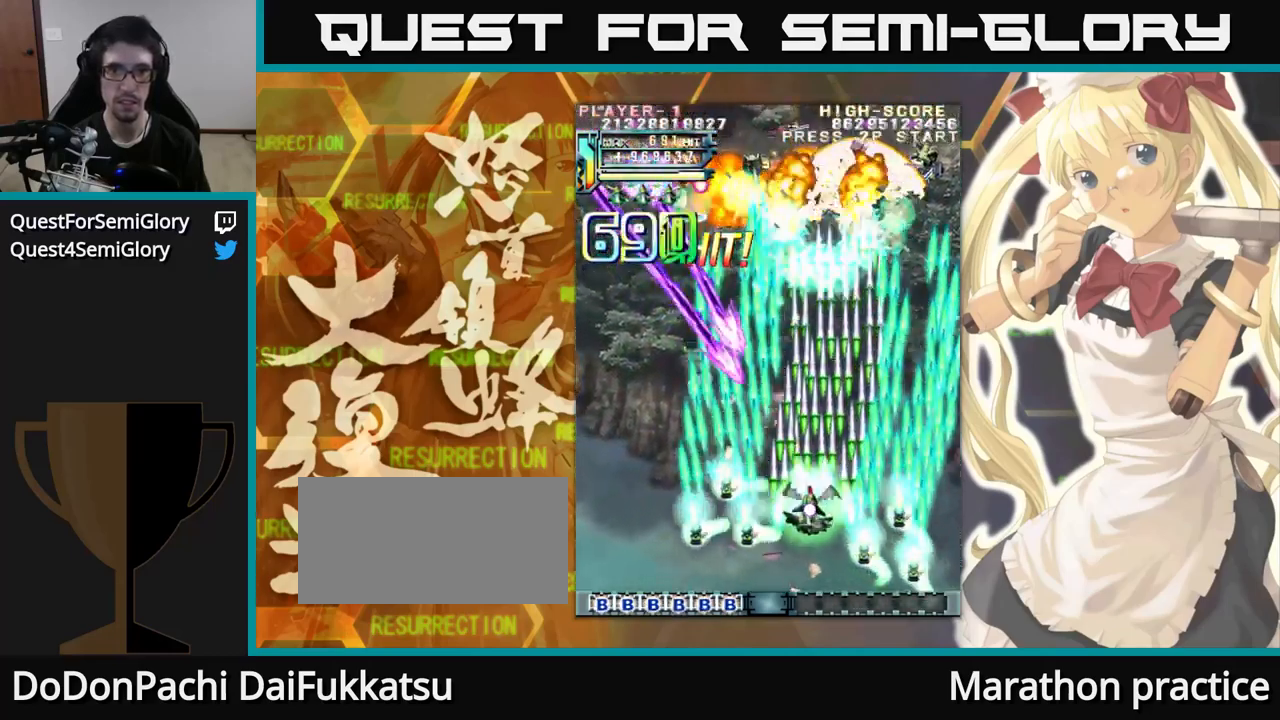
{"dt_ms": 500, "buttons": [], "left_stick": "up-left", "events": []}
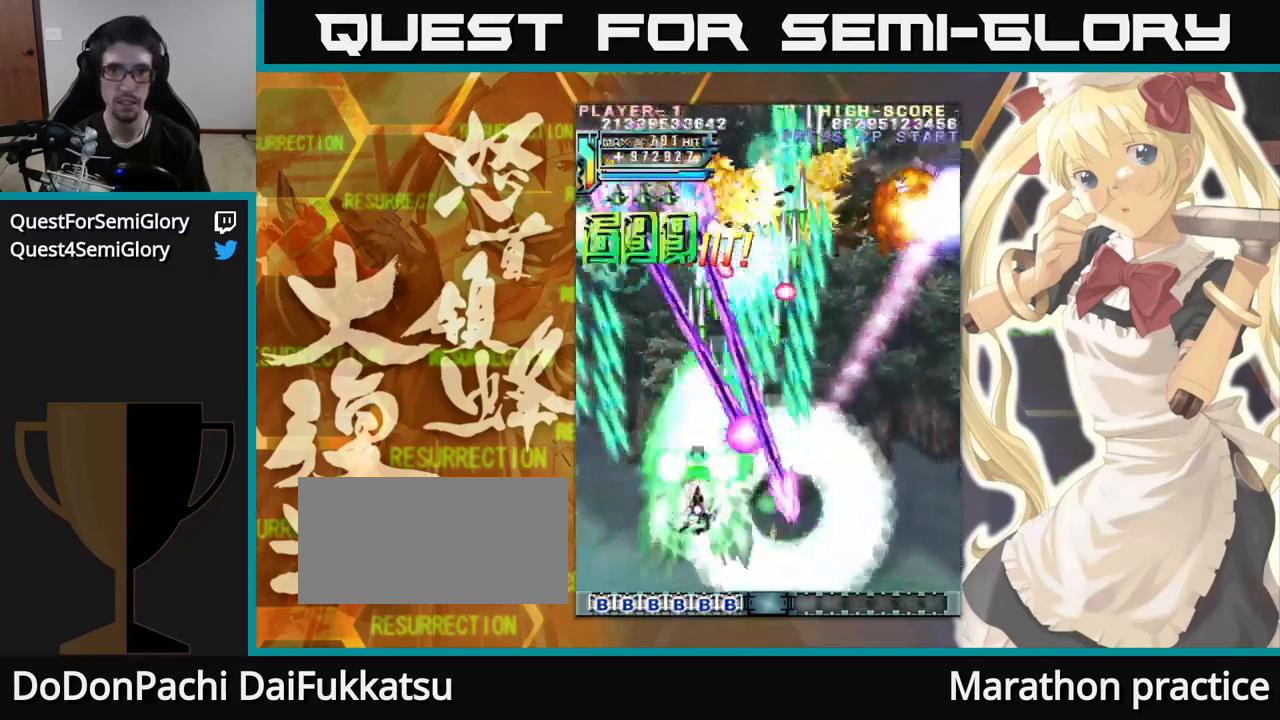
{"dt_ms": 1000, "buttons": [], "left_stick": "up"}
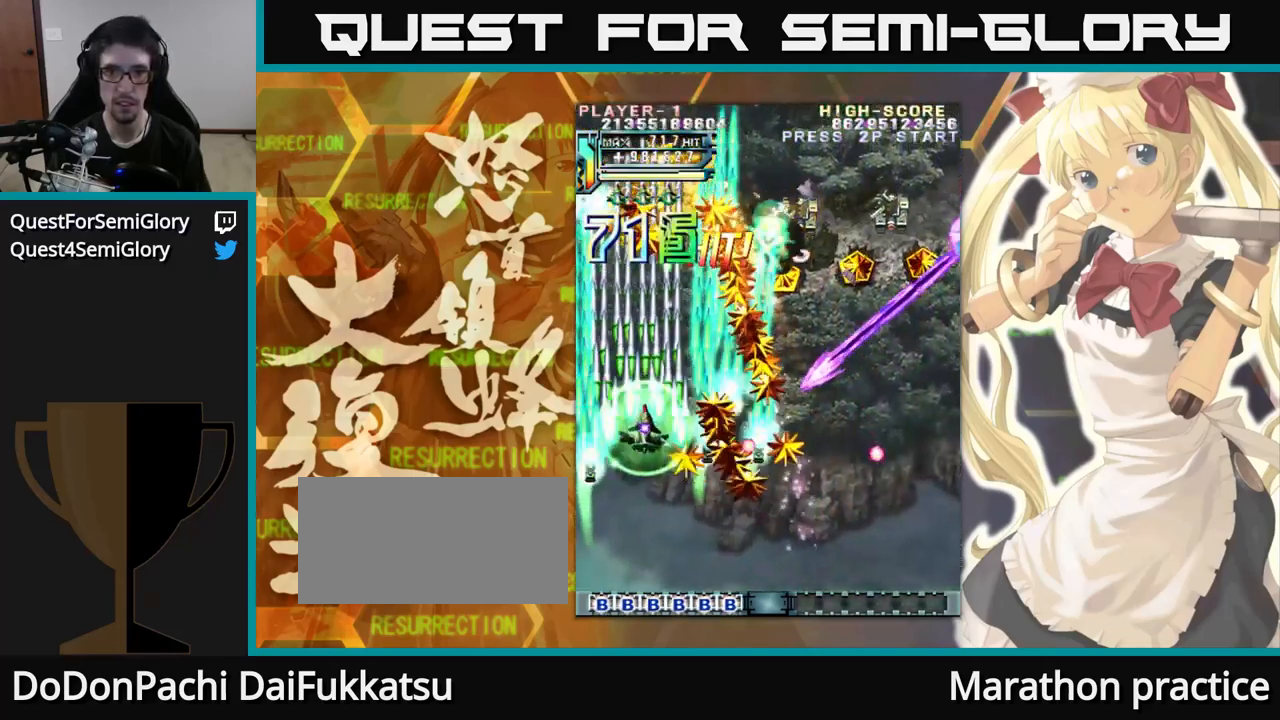
{"dt_ms": 500, "buttons": [], "left_stick": "up", "events": []}